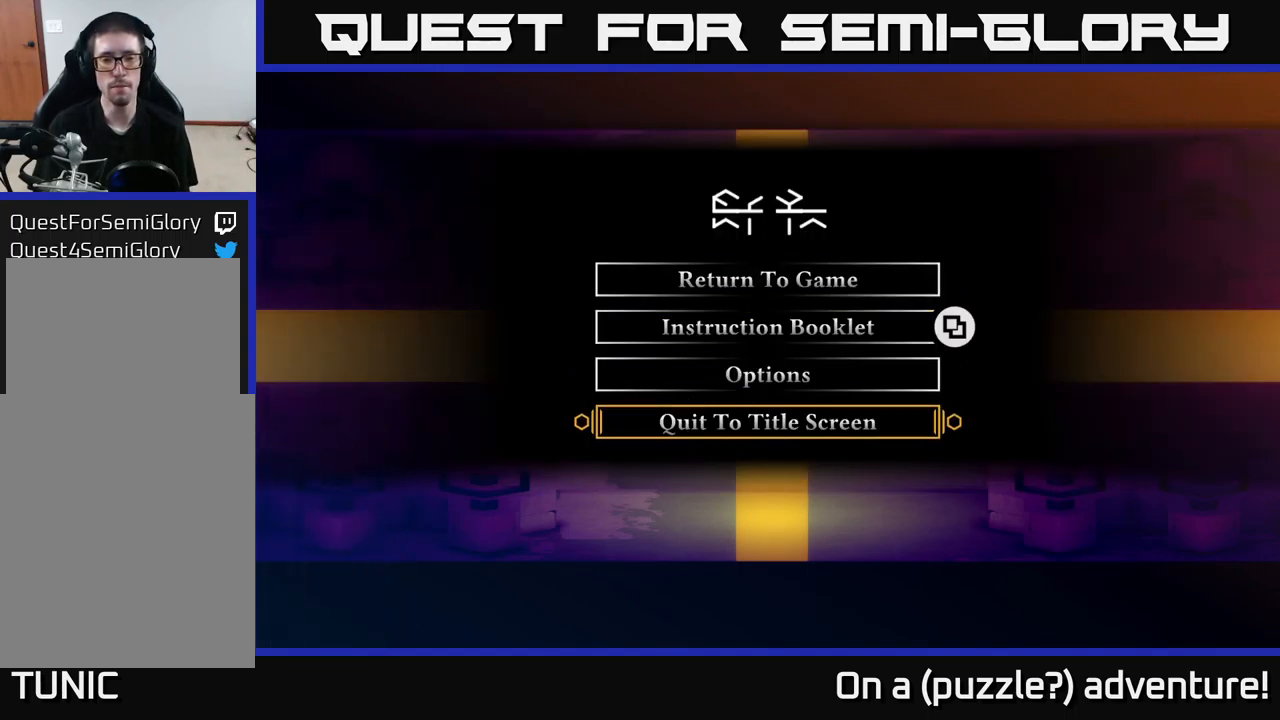
Gameplay with a controller (Xbox layout); each line is a JSON object with the inputs held at the frame after it. "events" lists button and stick changes between this image and that frame as [ms after this image, input, new state], when the widget could be followed in between.
{"buttons": [], "left_stick": "center", "right_stick": "center", "events": [[33, "DPAD_UP", "down"], [150, "DPAD_UP", "up"], [233, "DPAD_UP", "down"], [317, "DPAD_UP", "up"], [383, "DPAD_UP", "down"], [433, "DPAD_UP", "up"]]}
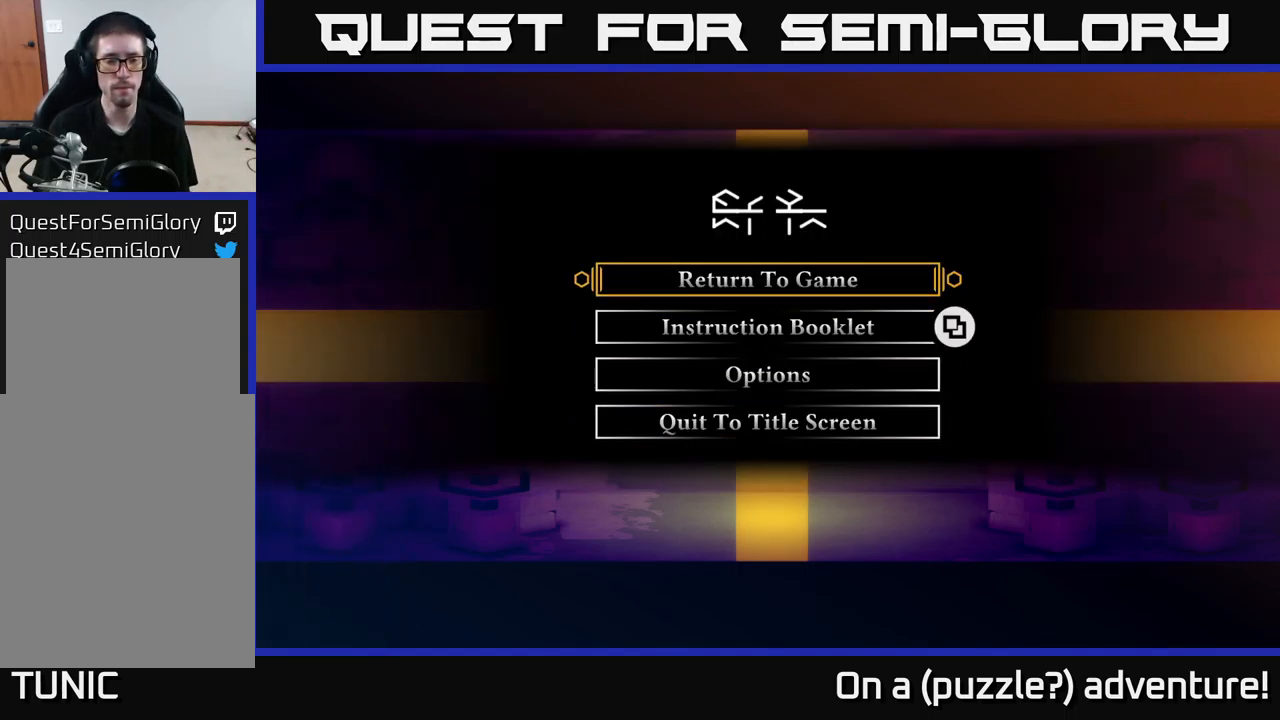
{"buttons": ["DPAD_DOWN"], "left_stick": "center", "right_stick": "center", "events": [[167, "DPAD_DOWN", "down"], [250, "DPAD_DOWN", "up"], [334, "DPAD_DOWN", "down"], [384, "DPAD_DOWN", "up"], [467, "DPAD_DOWN", "down"]]}
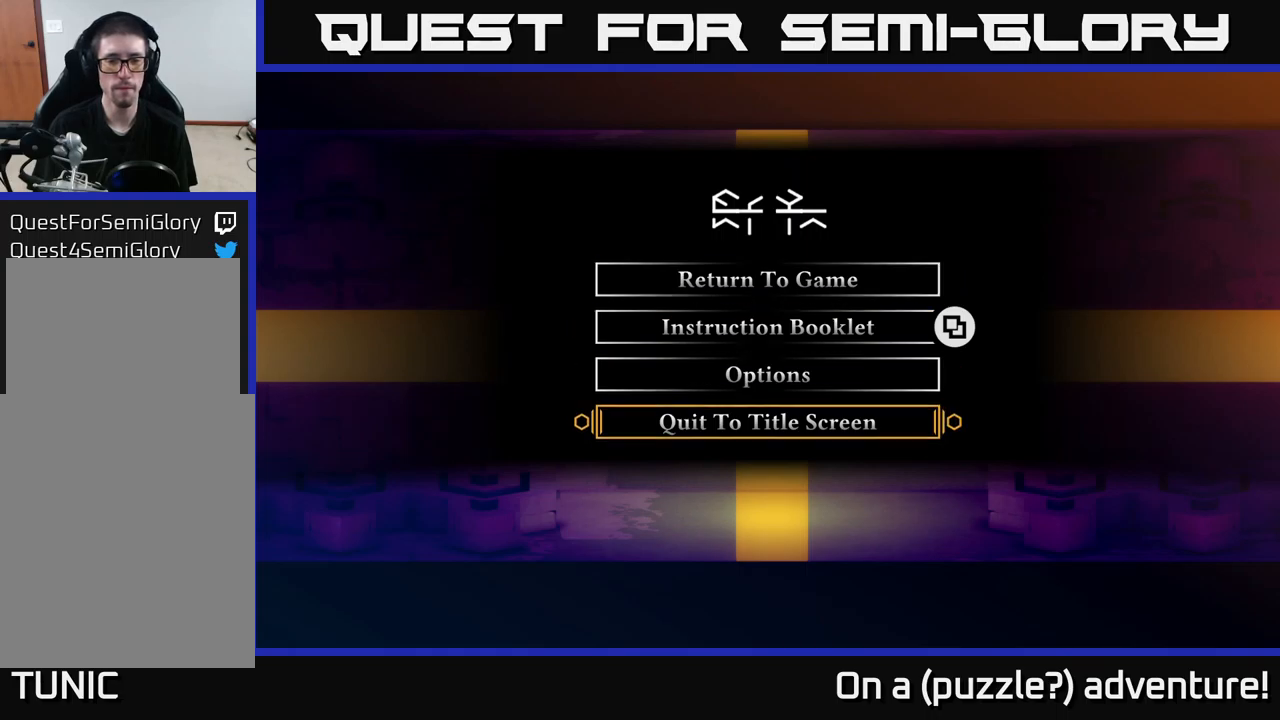
{"buttons": [], "left_stick": "center", "right_stick": "center", "events": [[50, "DPAD_DOWN", "up"], [200, "A", "down"], [334, "A", "up"]]}
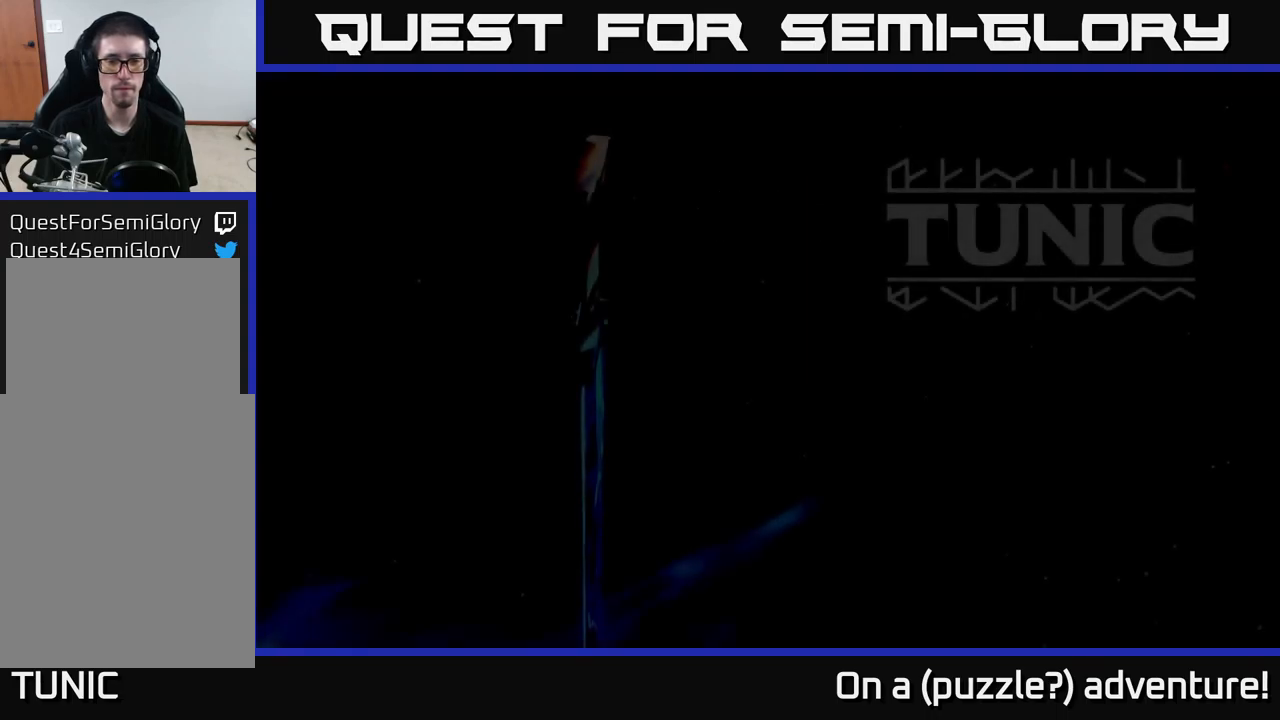
{"buttons": [], "left_stick": "center", "right_stick": "center", "events": []}
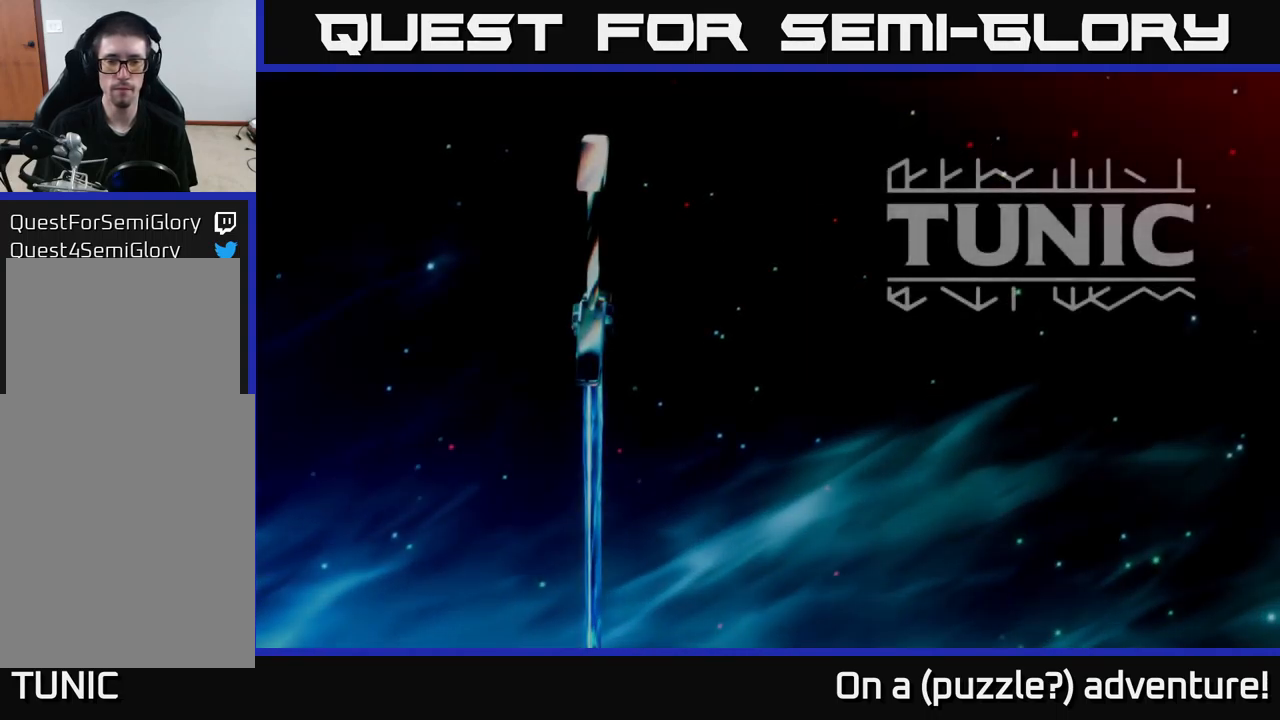
{"buttons": [], "left_stick": "center", "right_stick": "center", "events": []}
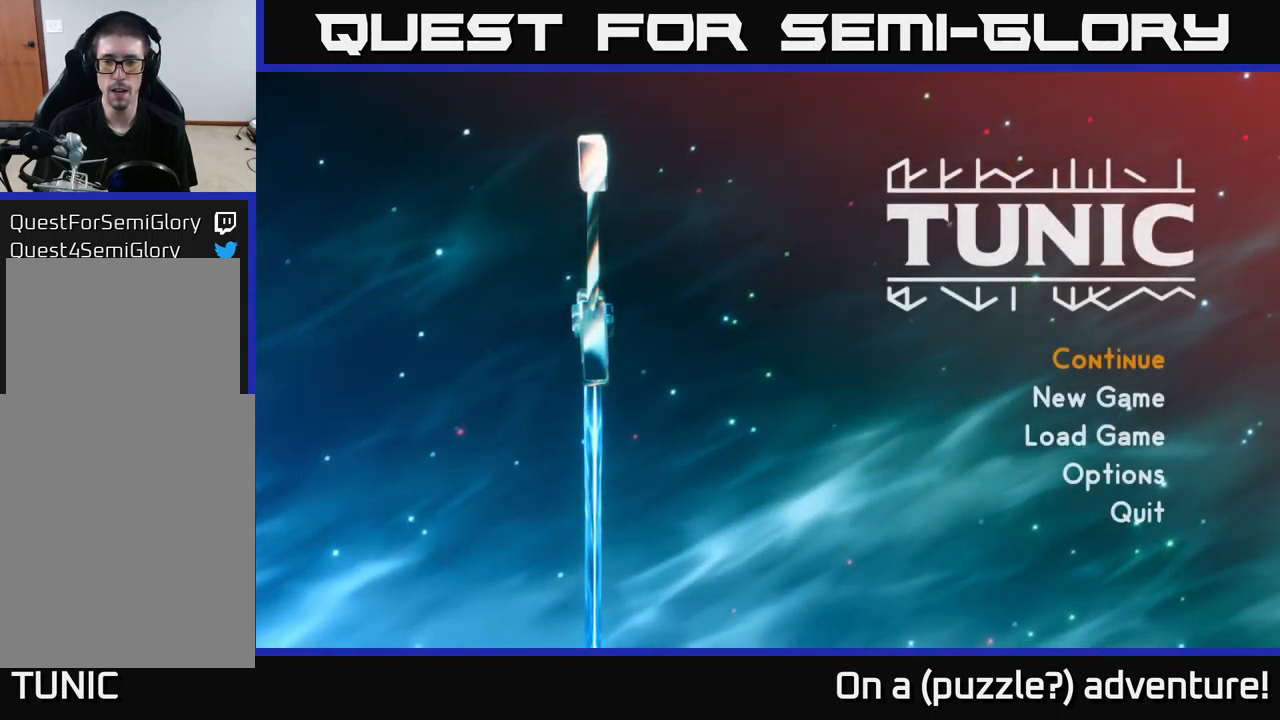
{"buttons": [], "left_stick": "center", "right_stick": "center", "events": [[250, "DPAD_DOWN", "down"], [317, "DPAD_DOWN", "up"], [400, "DPAD_DOWN", "down"], [500, "DPAD_DOWN", "up"]]}
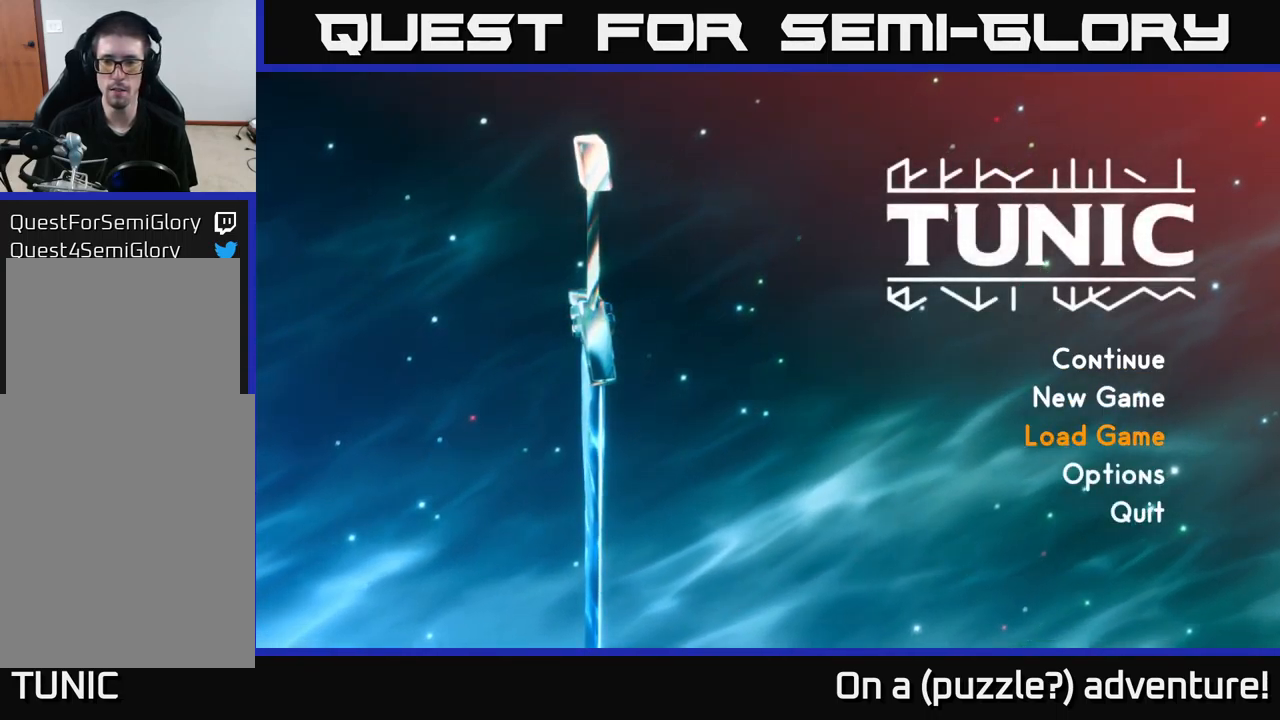
{"buttons": ["DPAD_DOWN"], "left_stick": "center", "right_stick": "center", "events": [[184, "DPAD_UP", "down"], [267, "DPAD_UP", "up"], [434, "DPAD_DOWN", "down"]]}
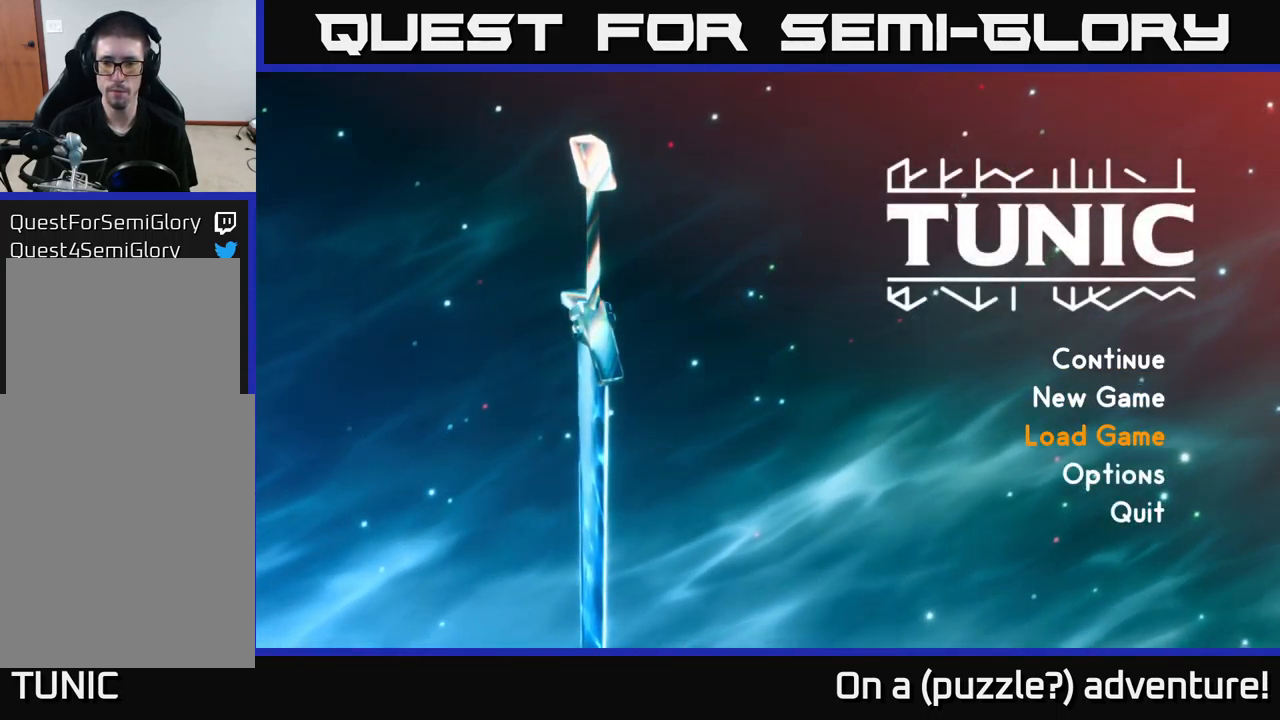
{"buttons": [], "left_stick": "center", "right_stick": "center", "events": [[67, "DPAD_DOWN", "up"], [84, "A", "down"], [200, "A", "up"]]}
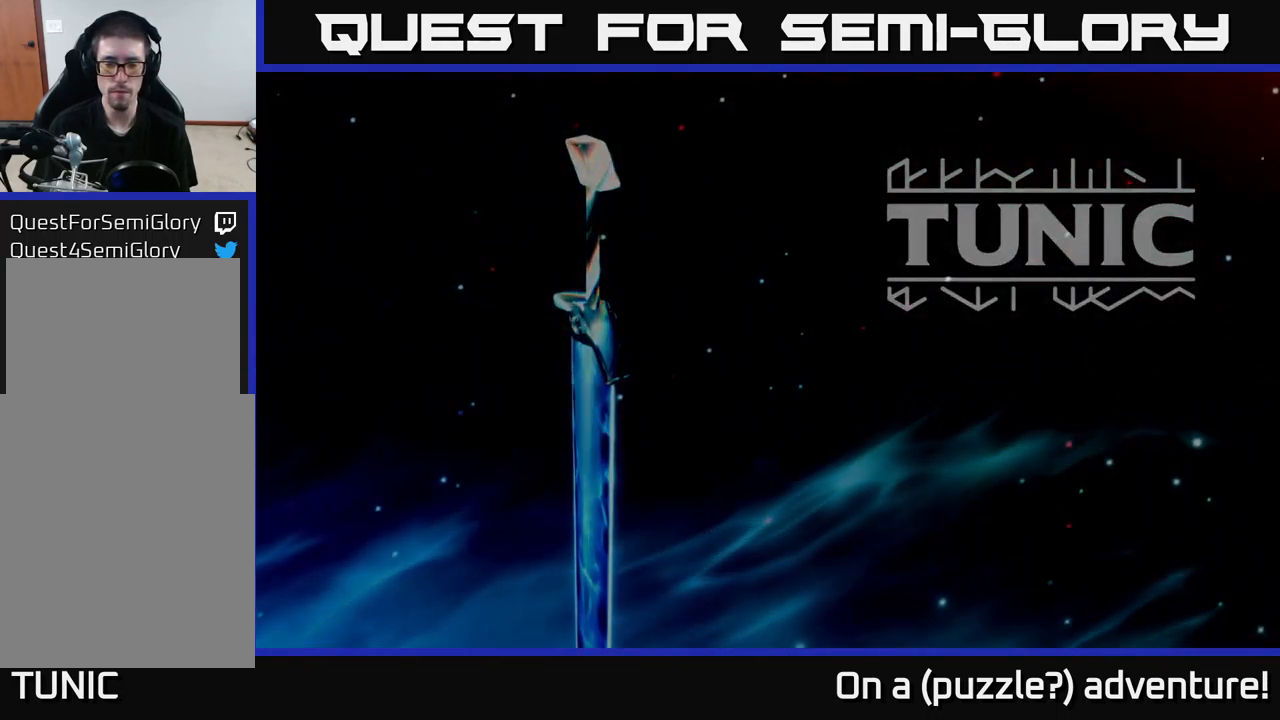
{"buttons": ["DPAD_DOWN"], "left_stick": "center", "right_stick": "center", "events": [[367, "DPAD_DOWN", "down"], [434, "DPAD_DOWN", "up"], [500, "DPAD_DOWN", "down"]]}
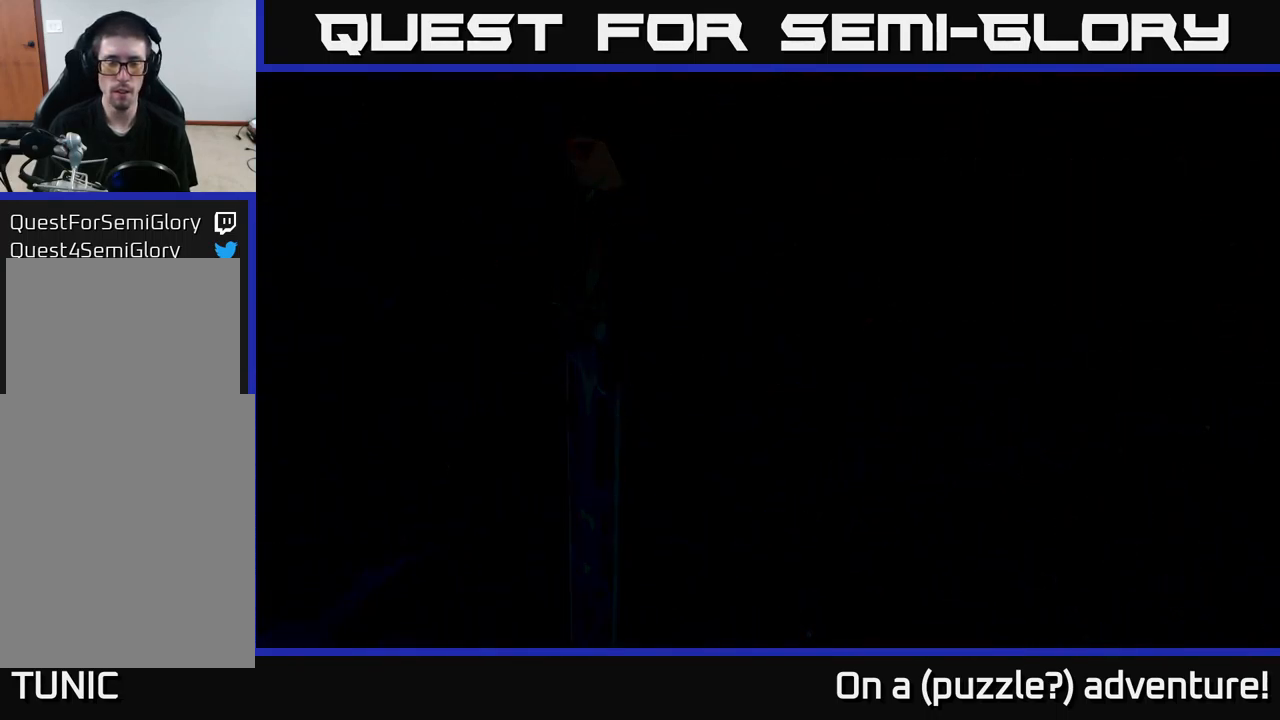
{"buttons": ["DPAD_DOWN"], "left_stick": "center", "right_stick": "center", "events": [[100, "DPAD_DOWN", "up"], [167, "DPAD_DOWN", "down"], [250, "DPAD_DOWN", "up"], [334, "DPAD_DOWN", "down"], [384, "DPAD_DOWN", "up"], [467, "DPAD_DOWN", "down"]]}
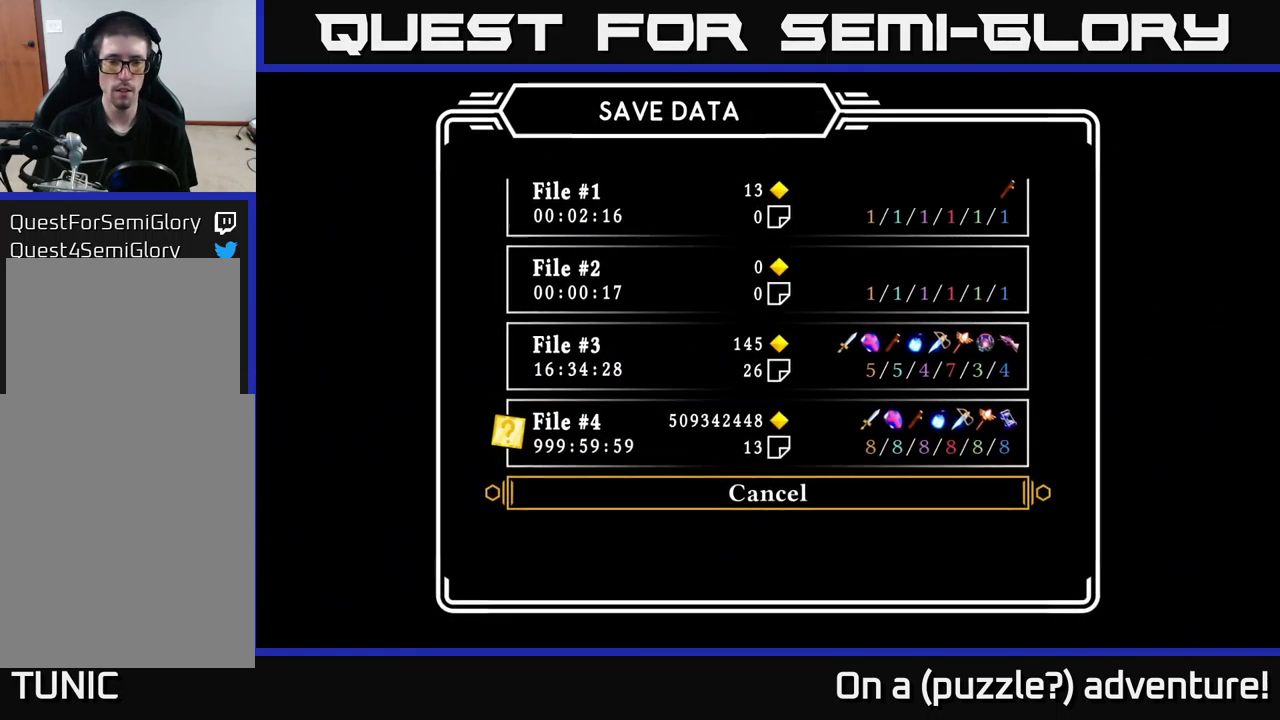
{"buttons": [], "left_stick": "center", "right_stick": "center", "events": [[34, "DPAD_DOWN", "up"], [300, "DPAD_UP", "down"], [434, "DPAD_UP", "up"]]}
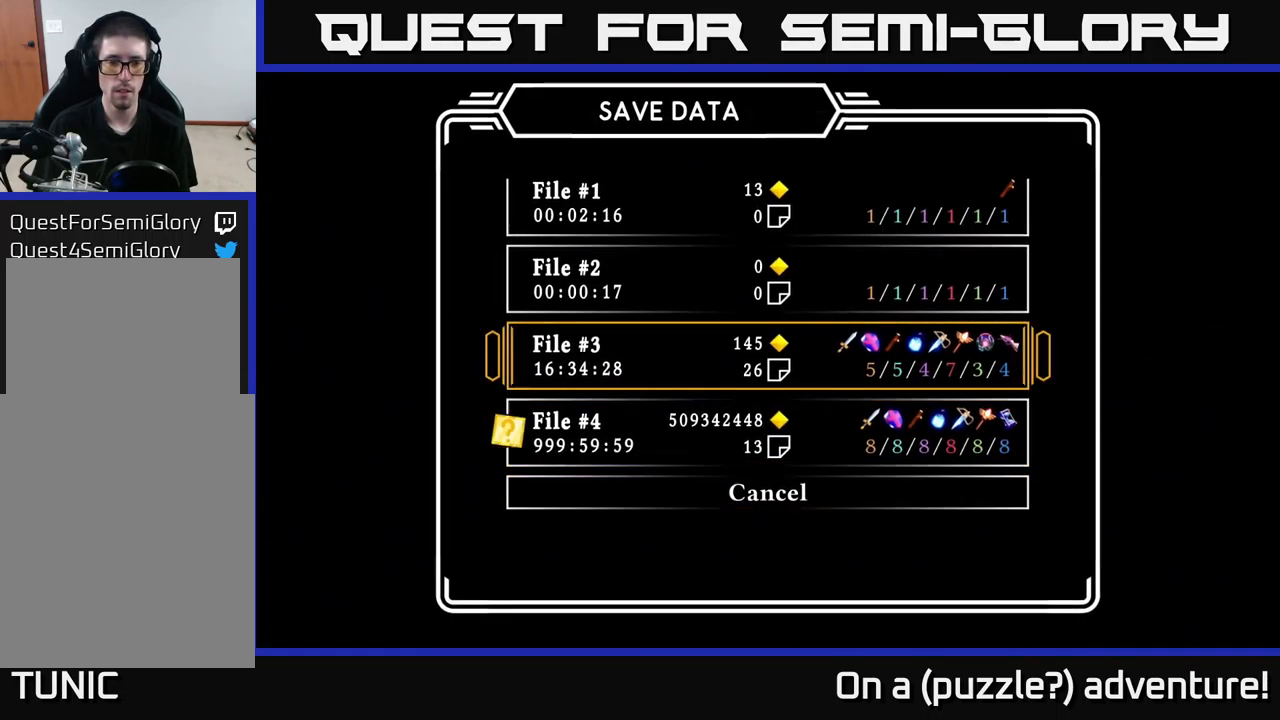
{"buttons": [], "left_stick": "center", "right_stick": "center", "events": [[50, "DPAD_UP", "down"], [133, "DPAD_UP", "up"], [400, "DPAD_DOWN", "down"], [483, "DPAD_DOWN", "up"]]}
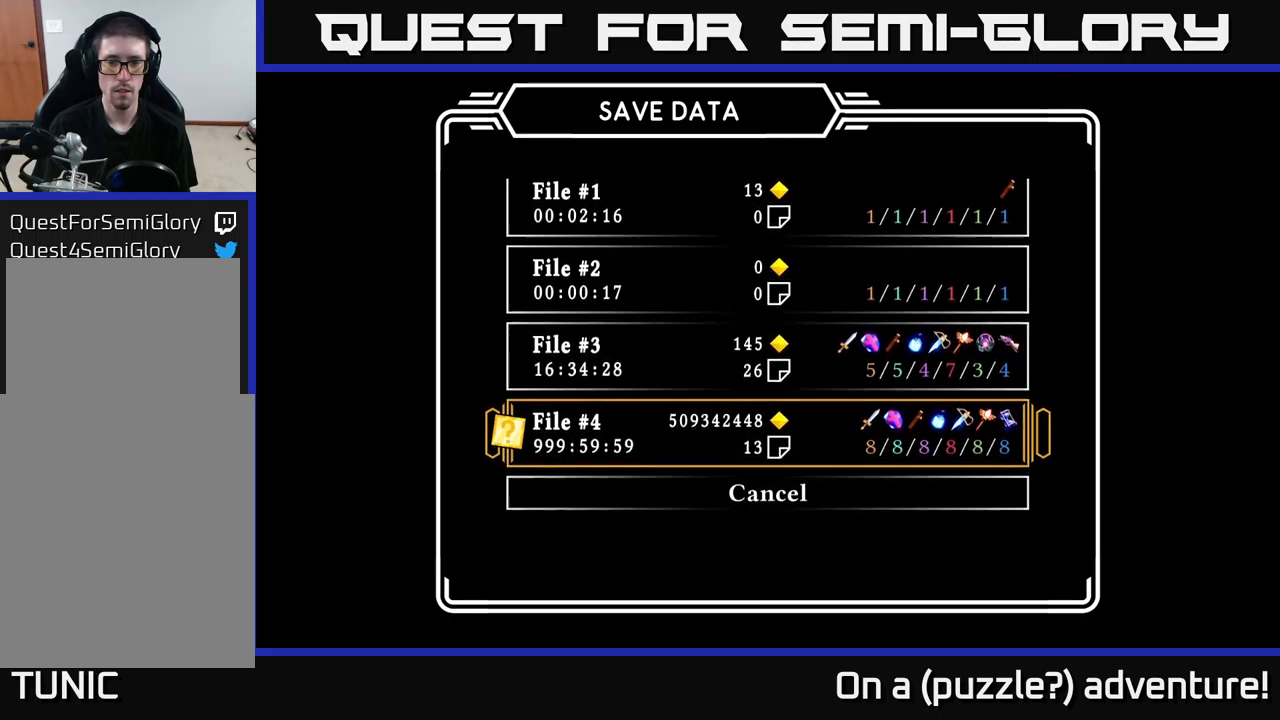
{"buttons": [], "left_stick": "center", "right_stick": "center", "events": [[100, "DPAD_UP", "down"], [200, "DPAD_UP", "up"], [266, "DPAD_UP", "down"], [366, "DPAD_UP", "up"], [433, "DPAD_UP", "down"], [483, "DPAD_UP", "up"]]}
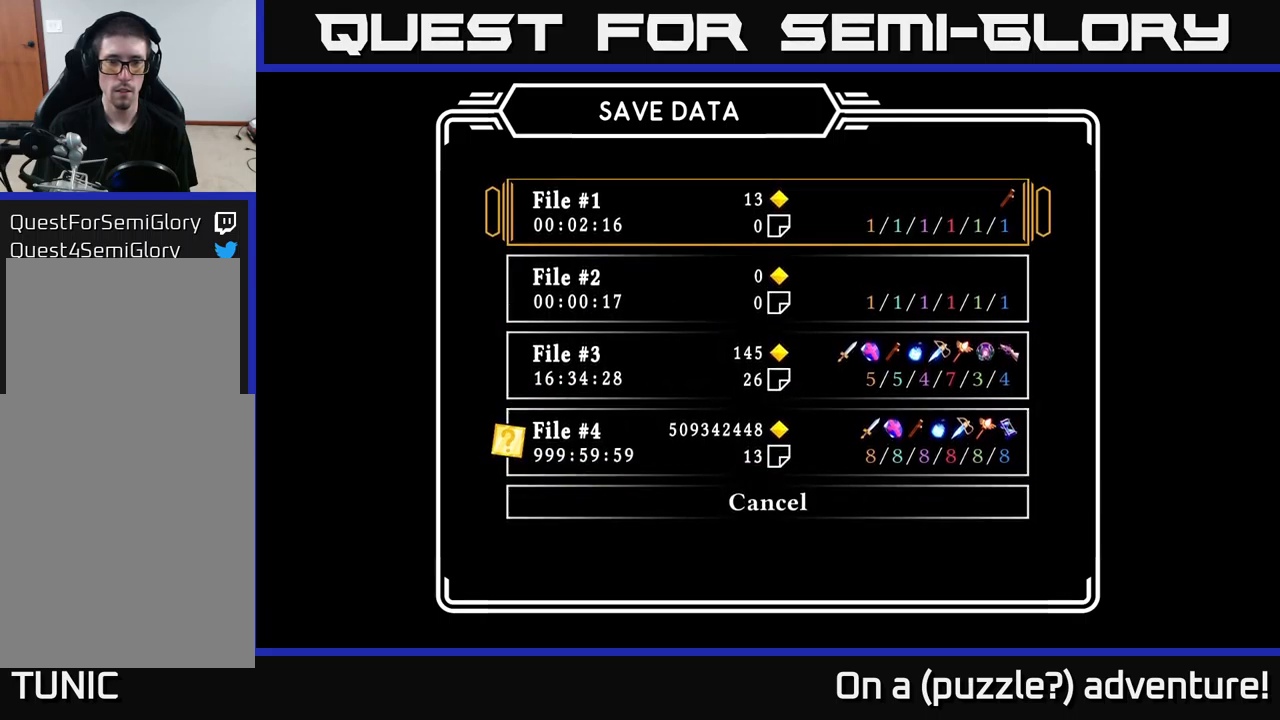
{"buttons": [], "left_stick": "center", "right_stick": "center", "events": [[50, "DPAD_UP", "down"], [116, "DPAD_UP", "up"], [233, "DPAD_UP", "down"], [316, "DPAD_UP", "up"]]}
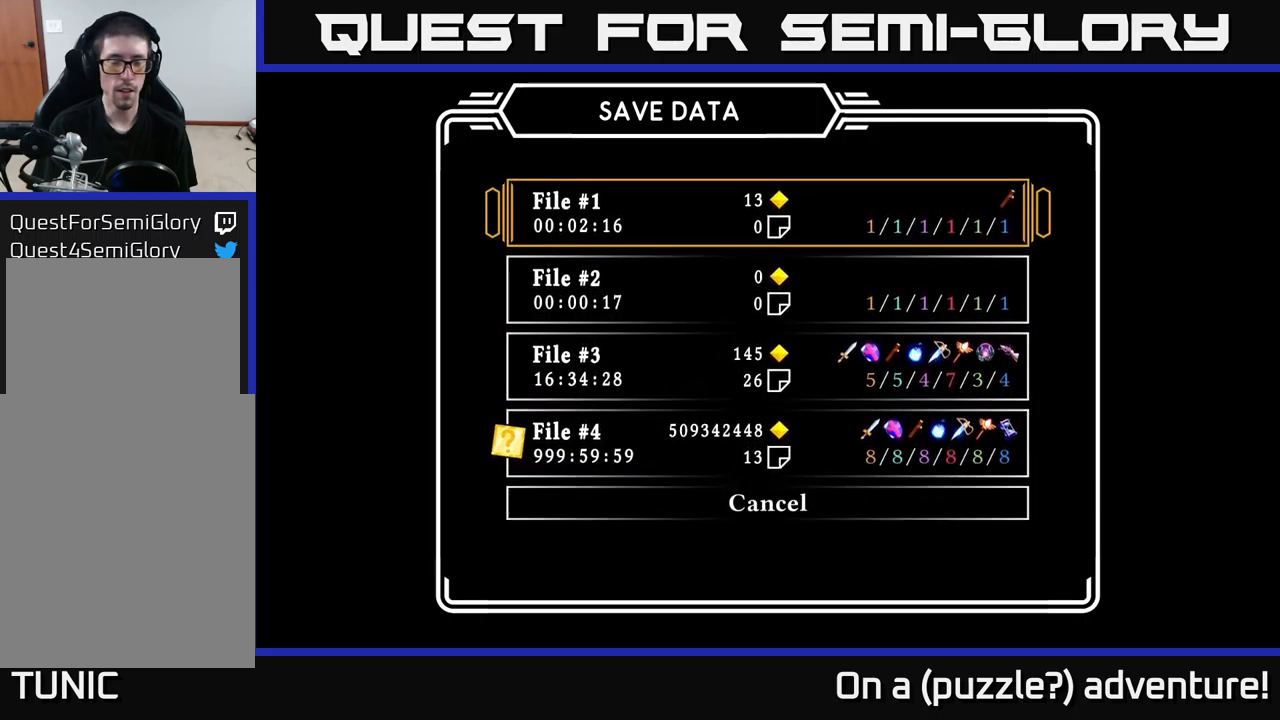
{"buttons": [], "left_stick": "center", "right_stick": "center", "events": [[100, "DPAD_DOWN", "down"], [150, "DPAD_DOWN", "up"], [233, "DPAD_DOWN", "down"], [300, "DPAD_DOWN", "up"], [383, "DPAD_DOWN", "down"], [450, "DPAD_DOWN", "up"]]}
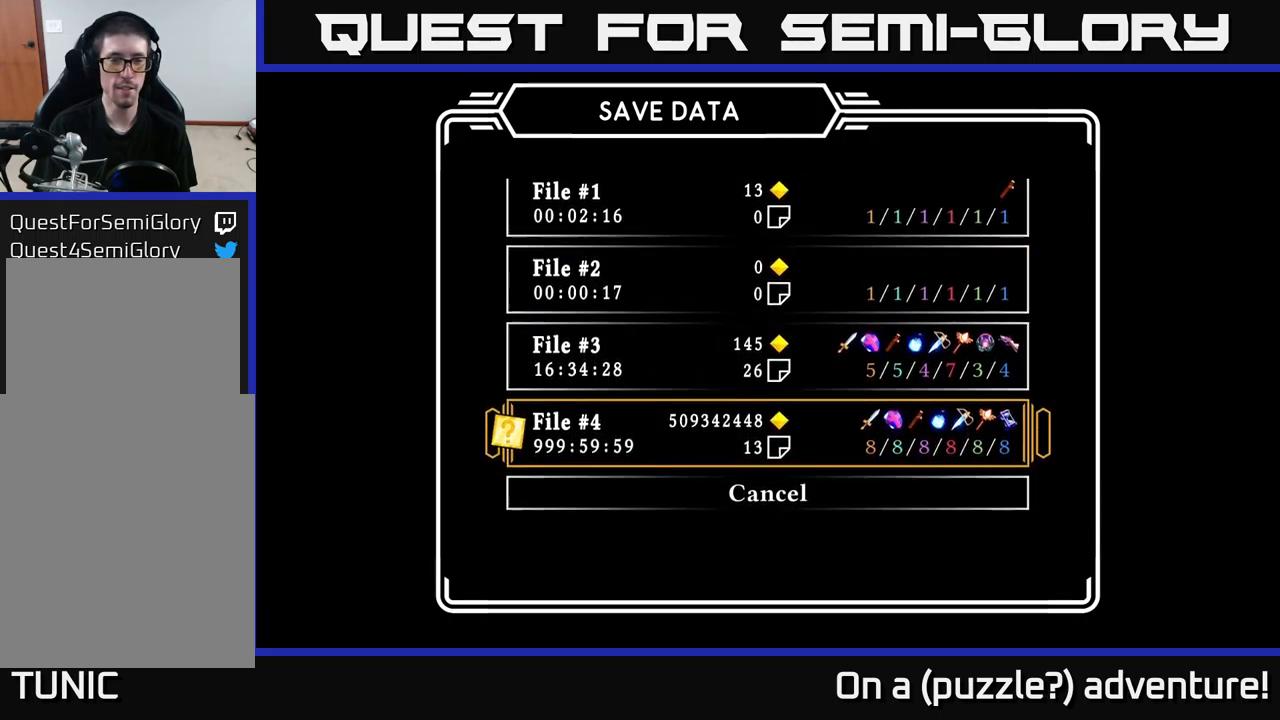
{"buttons": [], "left_stick": "center", "right_stick": "center", "events": [[66, "DPAD_DOWN", "down"], [133, "DPAD_DOWN", "up"], [366, "DPAD_UP", "down"], [466, "DPAD_UP", "up"]]}
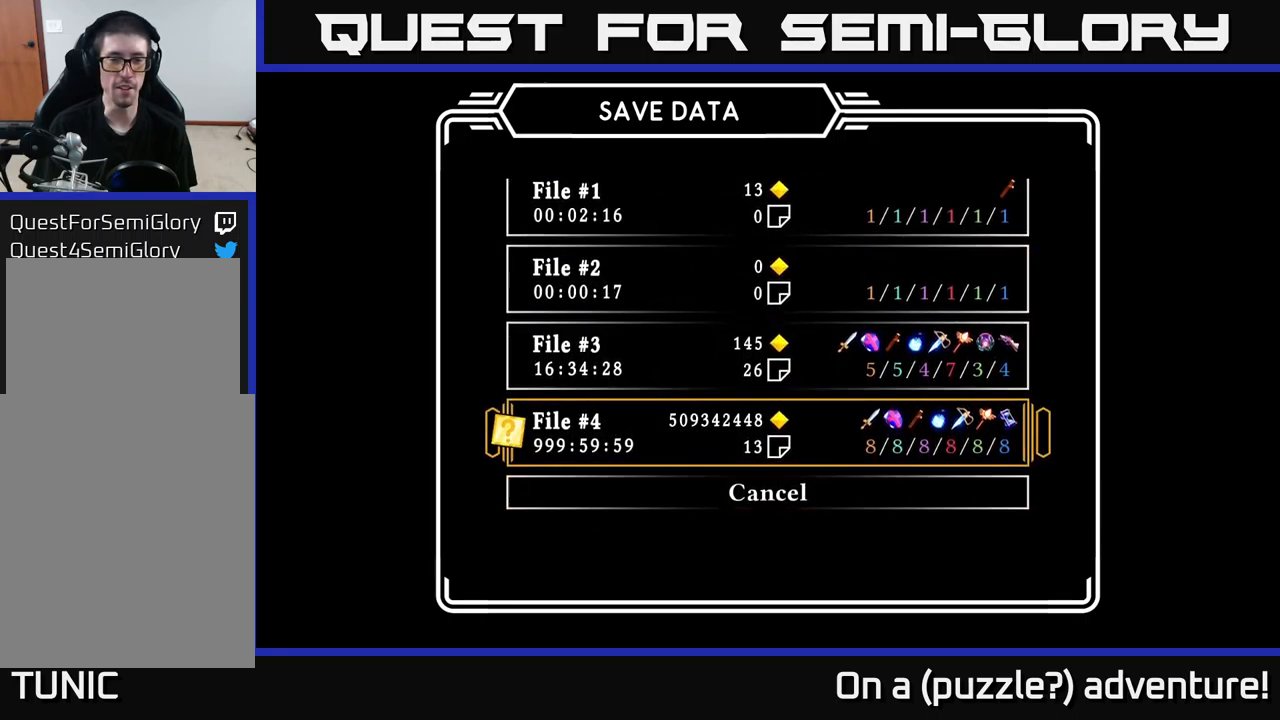
{"buttons": [], "left_stick": "center", "right_stick": "center", "events": [[350, "DPAD_UP", "down"], [450, "DPAD_UP", "up"]]}
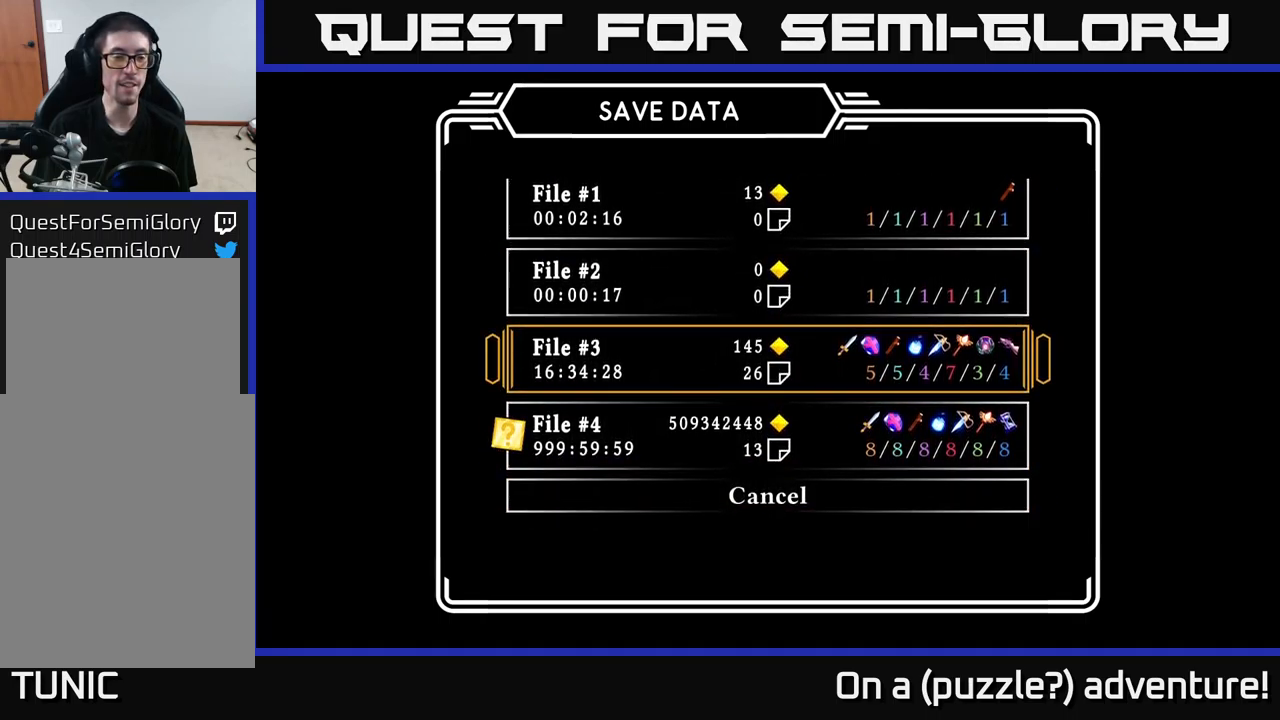
{"buttons": ["DPAD_UP"], "left_stick": "center", "right_stick": "center", "events": [[150, "DPAD_DOWN", "down"], [266, "DPAD_DOWN", "up"], [366, "DPAD_UP", "down"]]}
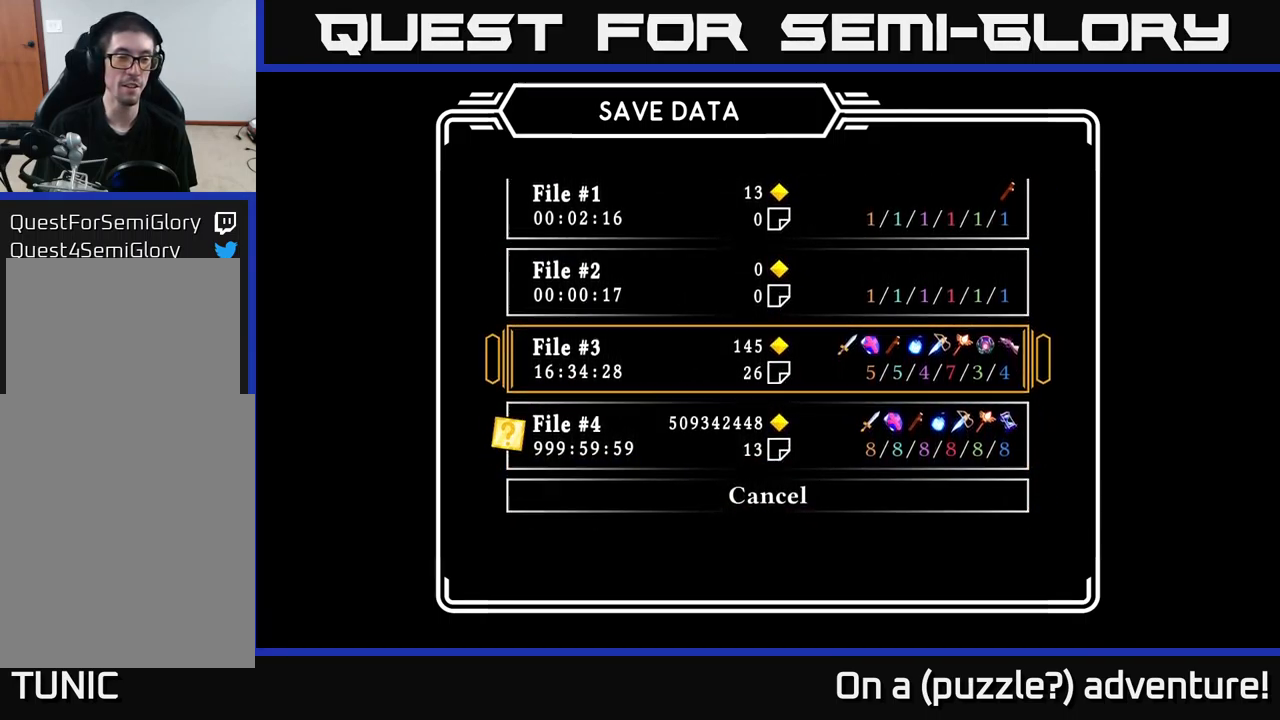
{"buttons": [], "left_stick": "center", "right_stick": "center", "events": [[50, "DPAD_UP", "up"]]}
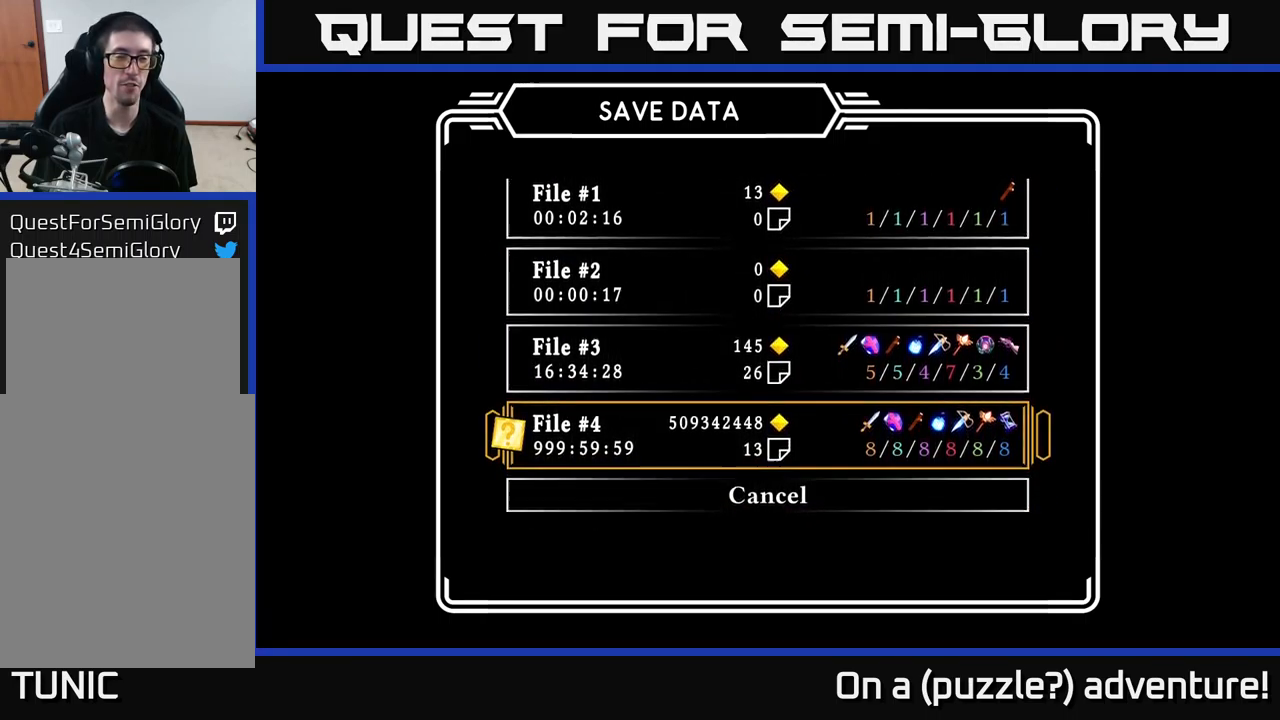
{"buttons": [], "left_stick": "center", "right_stick": "center", "events": [[16, "DPAD_DOWN", "down"], [150, "DPAD_DOWN", "up"], [333, "DPAD_UP", "down"], [466, "DPAD_UP", "up"]]}
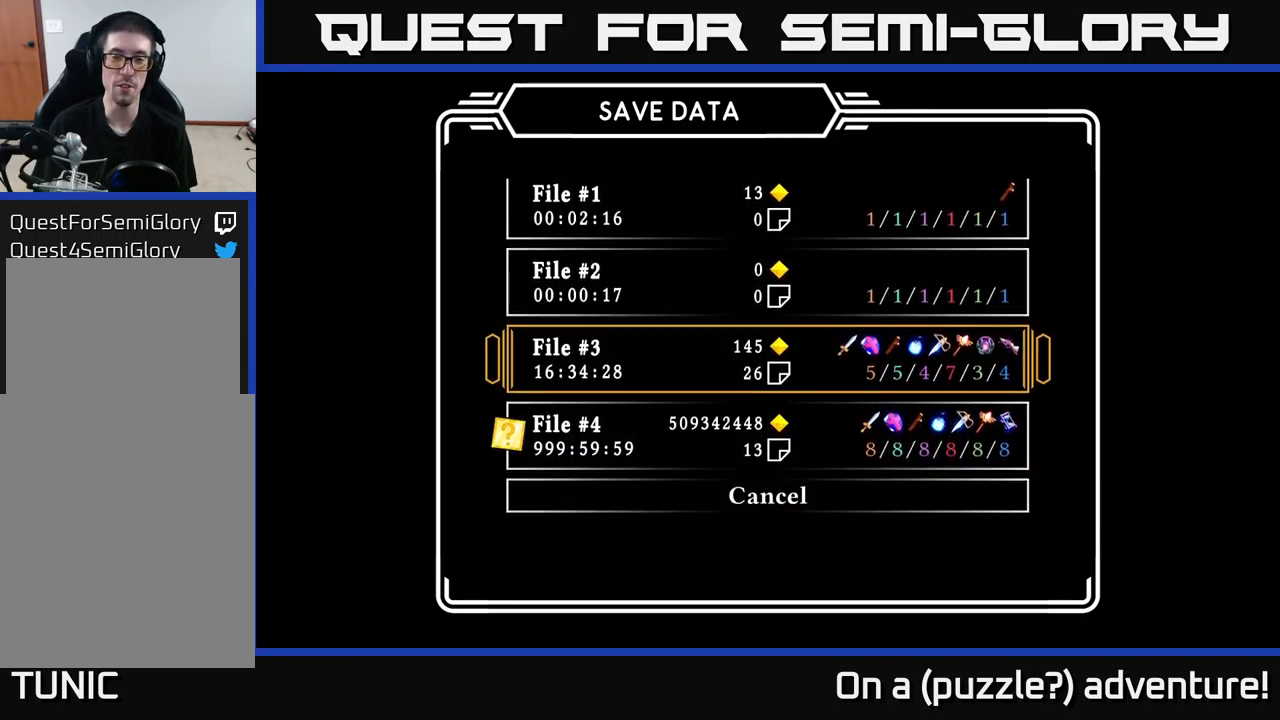
{"buttons": ["DPAD_UP"], "left_stick": "center", "right_stick": "center", "events": [[200, "DPAD_DOWN", "down"], [300, "DPAD_DOWN", "up"], [433, "DPAD_UP", "down"]]}
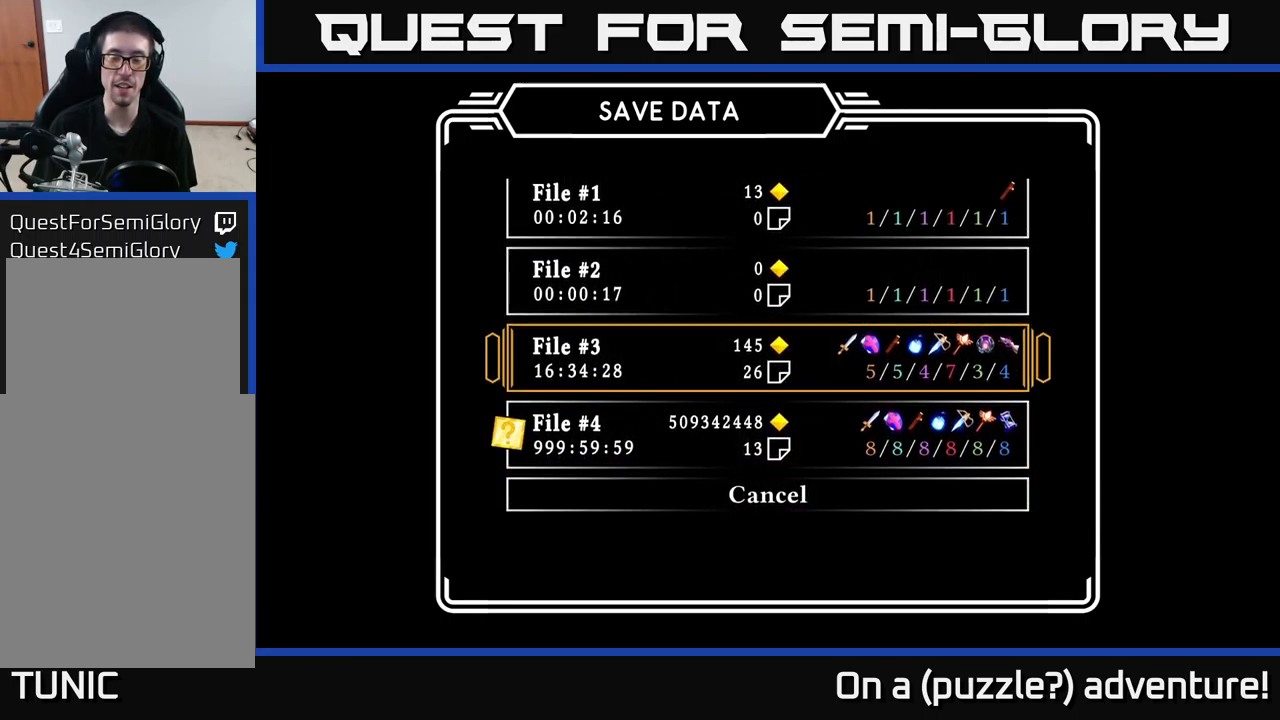
{"buttons": [], "left_stick": "center", "right_stick": "center", "events": [[33, "DPAD_UP", "up"], [217, "DPAD_DOWN", "down"], [333, "DPAD_DOWN", "up"]]}
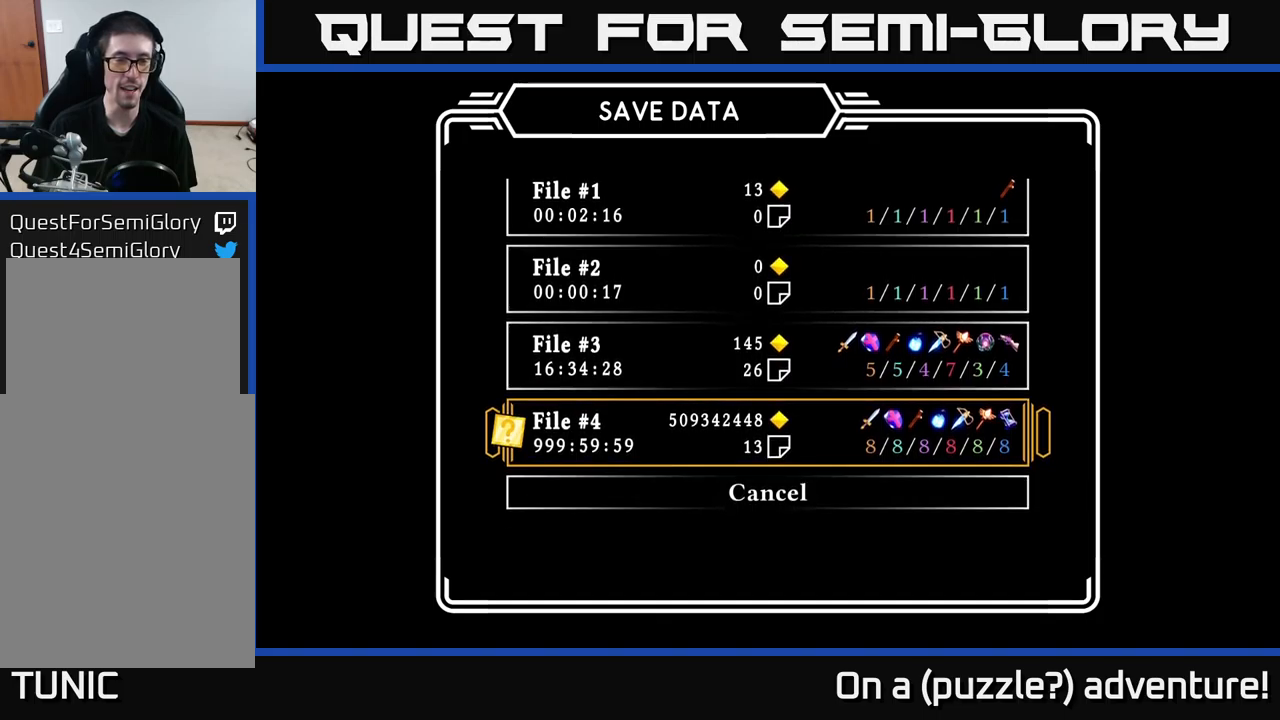
{"buttons": ["DPAD_DOWN"], "left_stick": "center", "right_stick": "center", "events": [[117, "DPAD_UP", "down"], [217, "DPAD_UP", "up"], [367, "DPAD_DOWN", "down"]]}
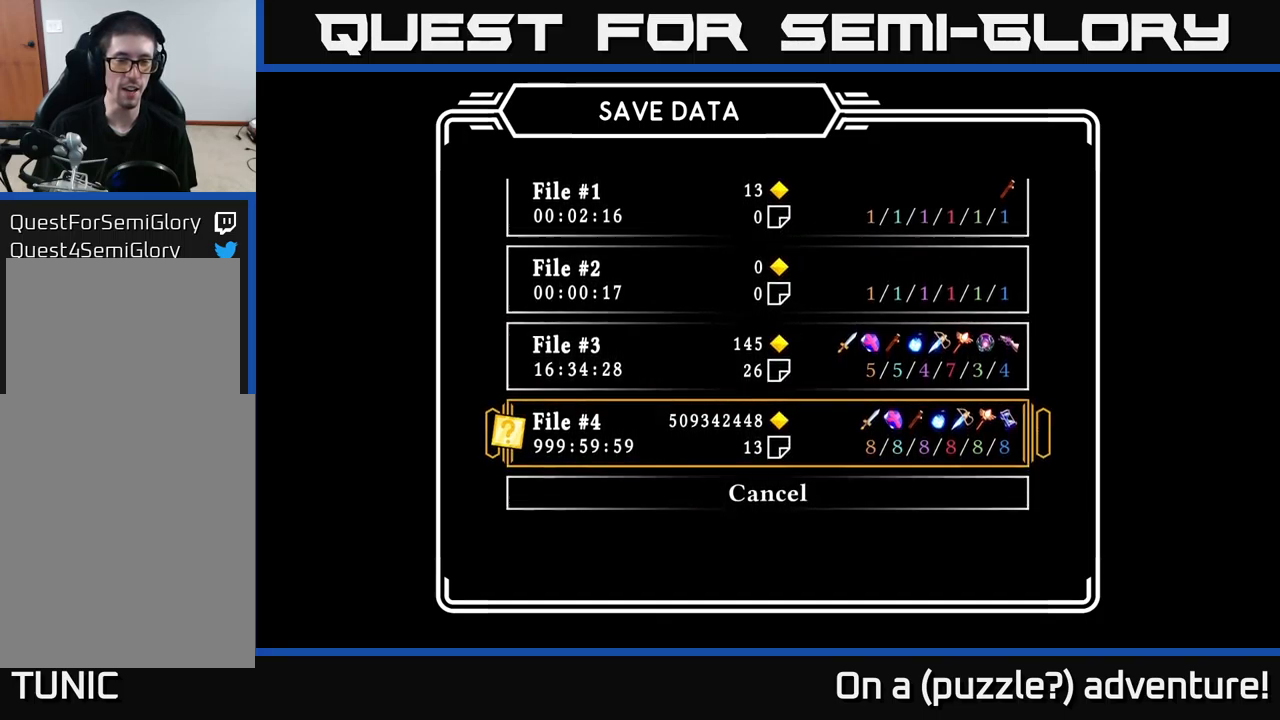
{"buttons": [], "left_stick": "center", "right_stick": "center", "events": [[33, "DPAD_DOWN", "up"], [200, "DPAD_UP", "down"], [317, "DPAD_UP", "up"]]}
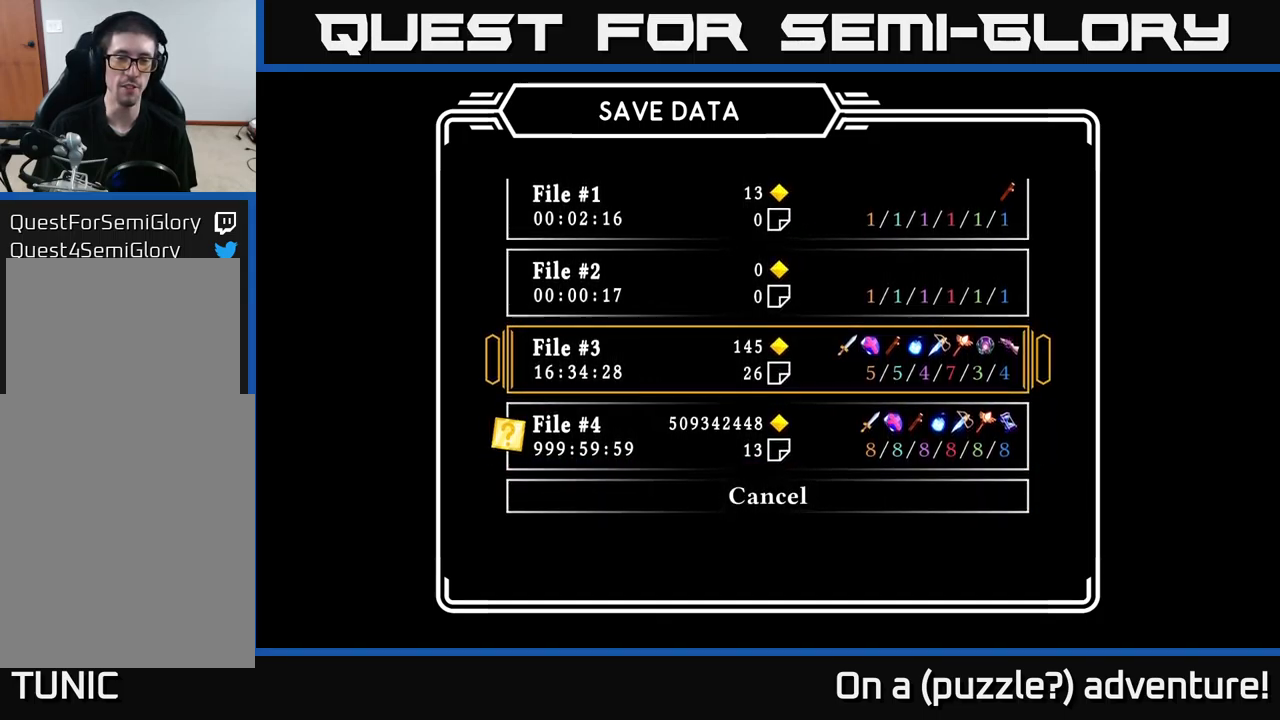
{"buttons": [], "left_stick": "center", "right_stick": "center", "events": [[50, "DPAD_DOWN", "down"], [183, "DPAD_DOWN", "up"]]}